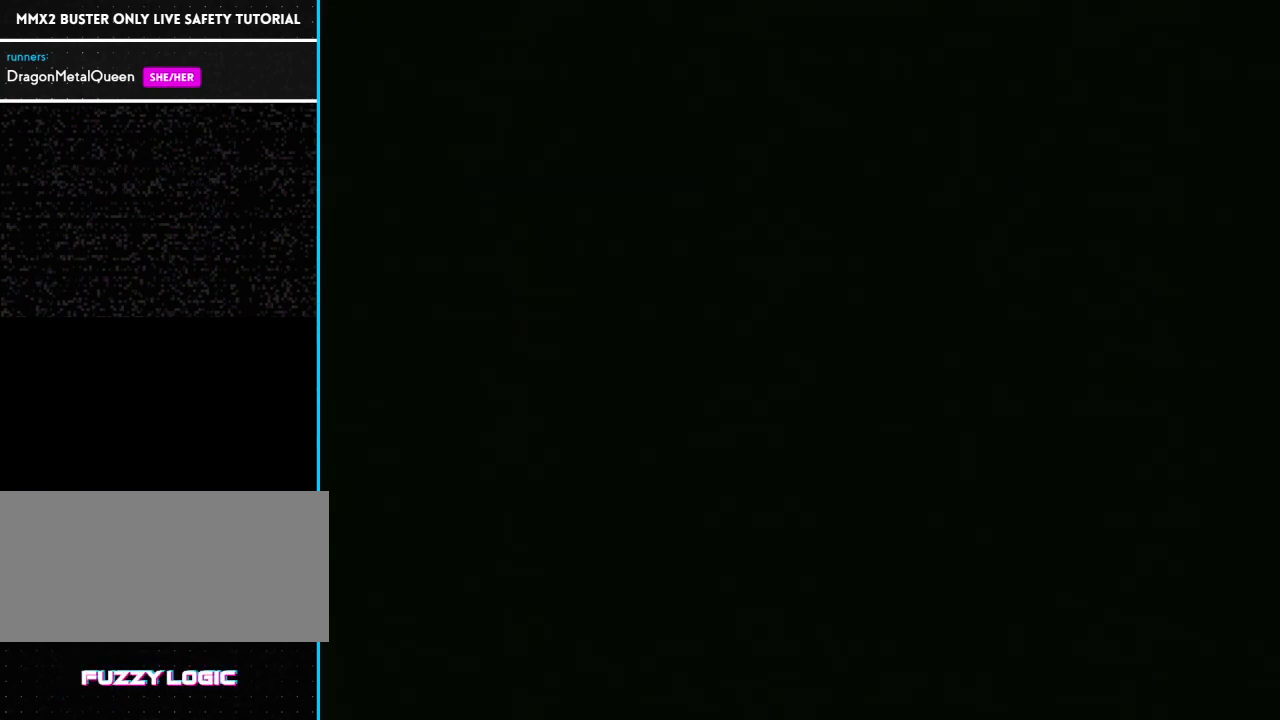
Gameplay with a controller (Nintendo layout); each line is a JSON object with the inputs held at the frame after it. "events" lists button and stick changes between this image and that frame as [ms after this image, input, new state], when the widget could be followed in between. Not read: L3 R3.
{"buttons": ["DPAD_LEFT"], "events": [[17, "SELECT", "down"], [50, "L1", "down"], [183, "L1", "up"], [183, "SELECT", "up"], [483, "DPAD_LEFT", "down"]]}
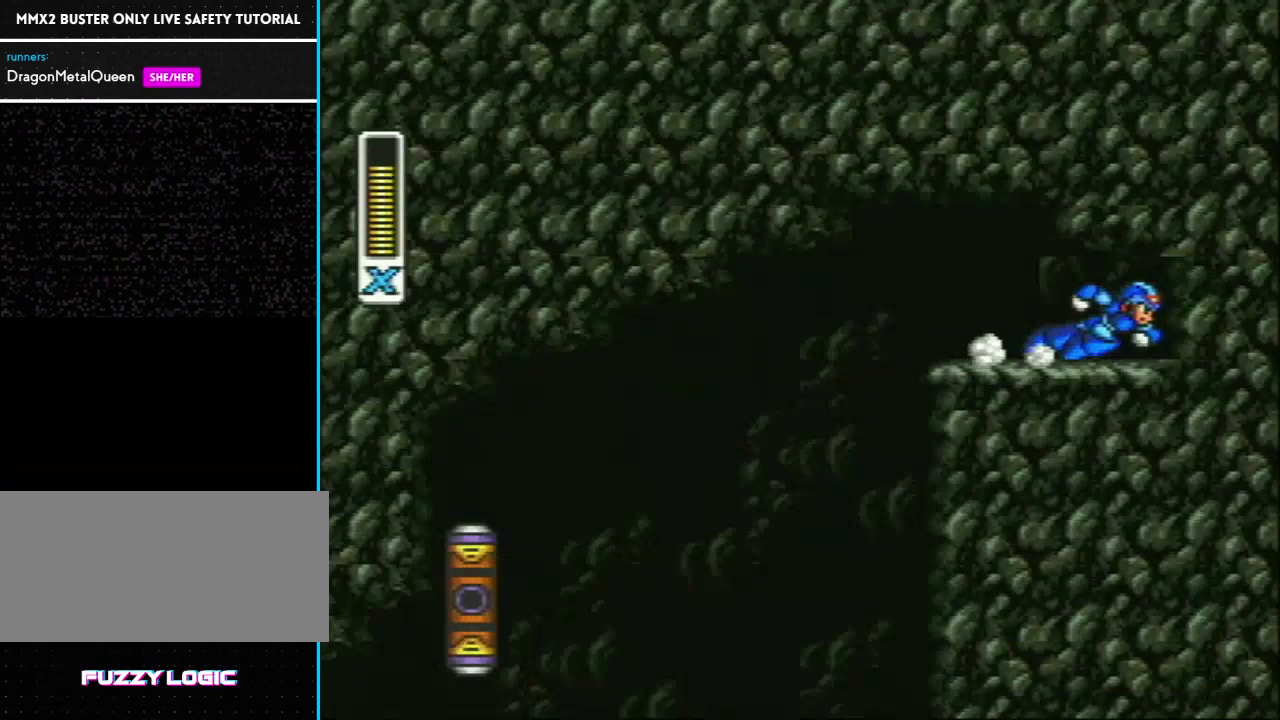
{"buttons": ["R1"], "events": [[233, "R1", "down"], [483, "DPAD_LEFT", "up"]]}
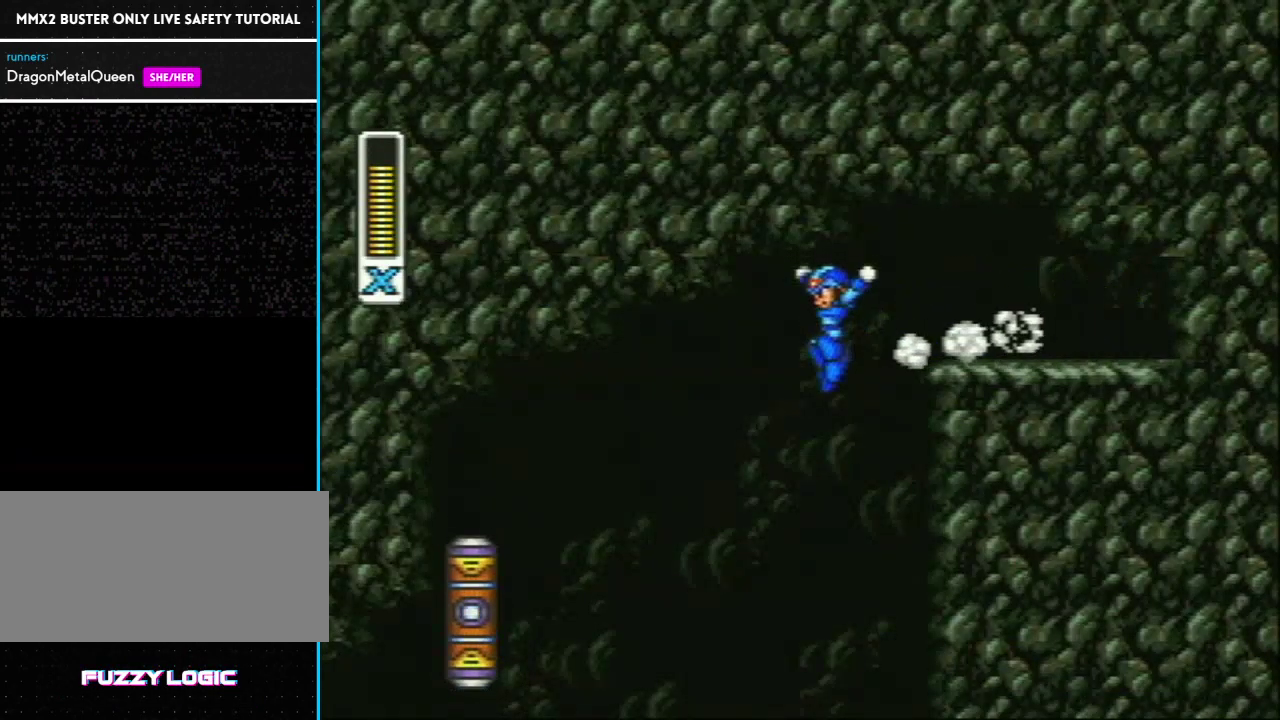
{"buttons": [], "events": [[33, "R1", "up"]]}
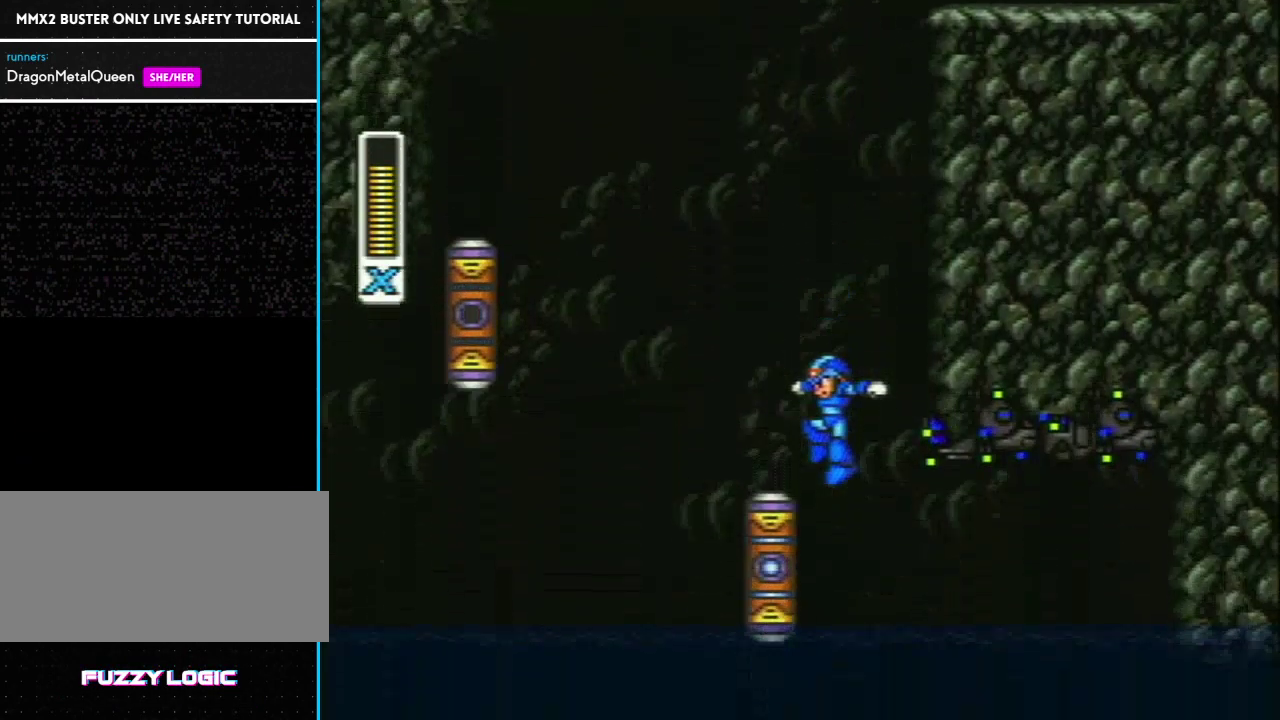
{"buttons": ["DPAD_RIGHT"], "events": [[183, "DPAD_RIGHT", "down"]]}
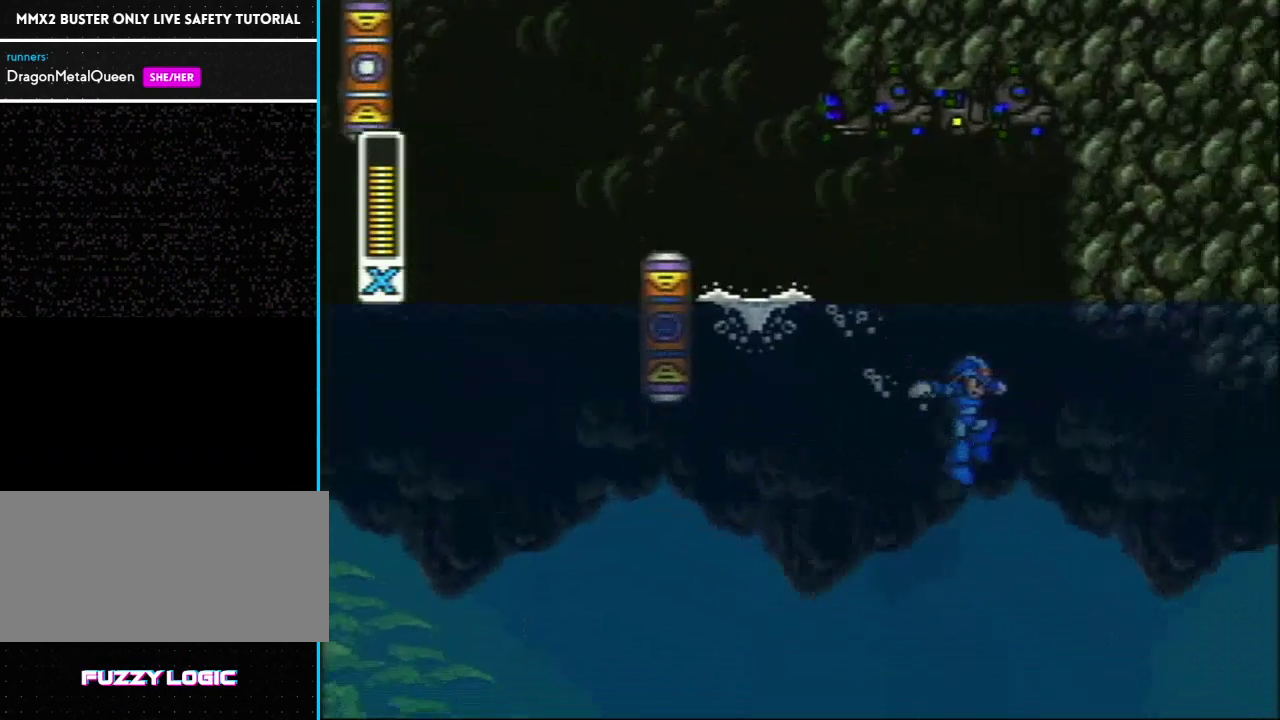
{"buttons": ["DPAD_RIGHT"], "events": []}
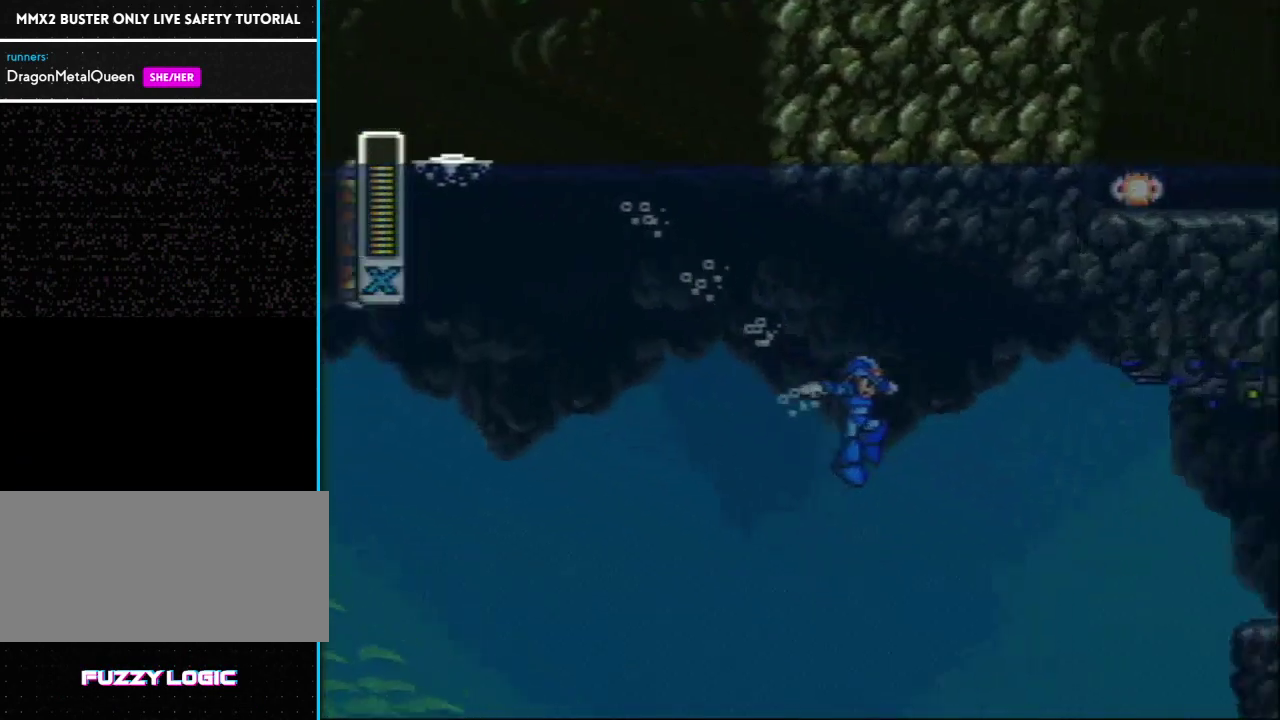
{"buttons": ["DPAD_RIGHT"], "events": []}
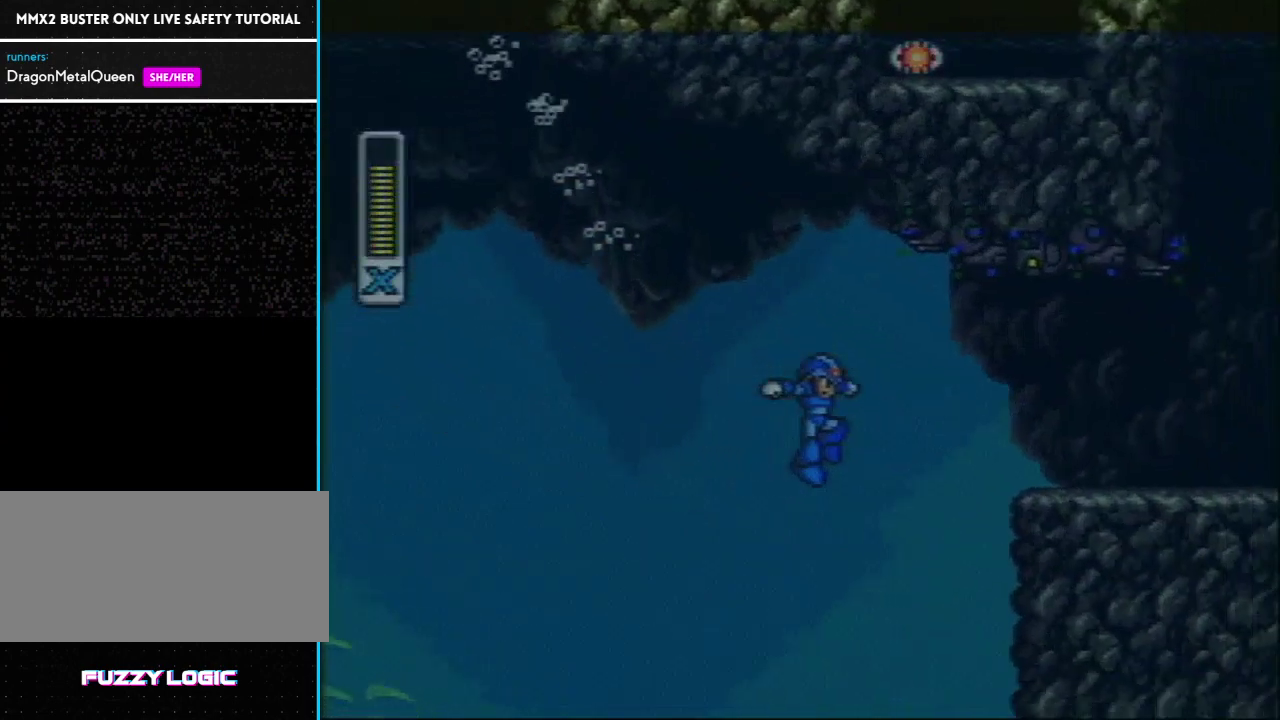
{"buttons": ["DPAD_RIGHT"], "events": [[283, "DPAD_RIGHT", "up"], [500, "DPAD_RIGHT", "down"]]}
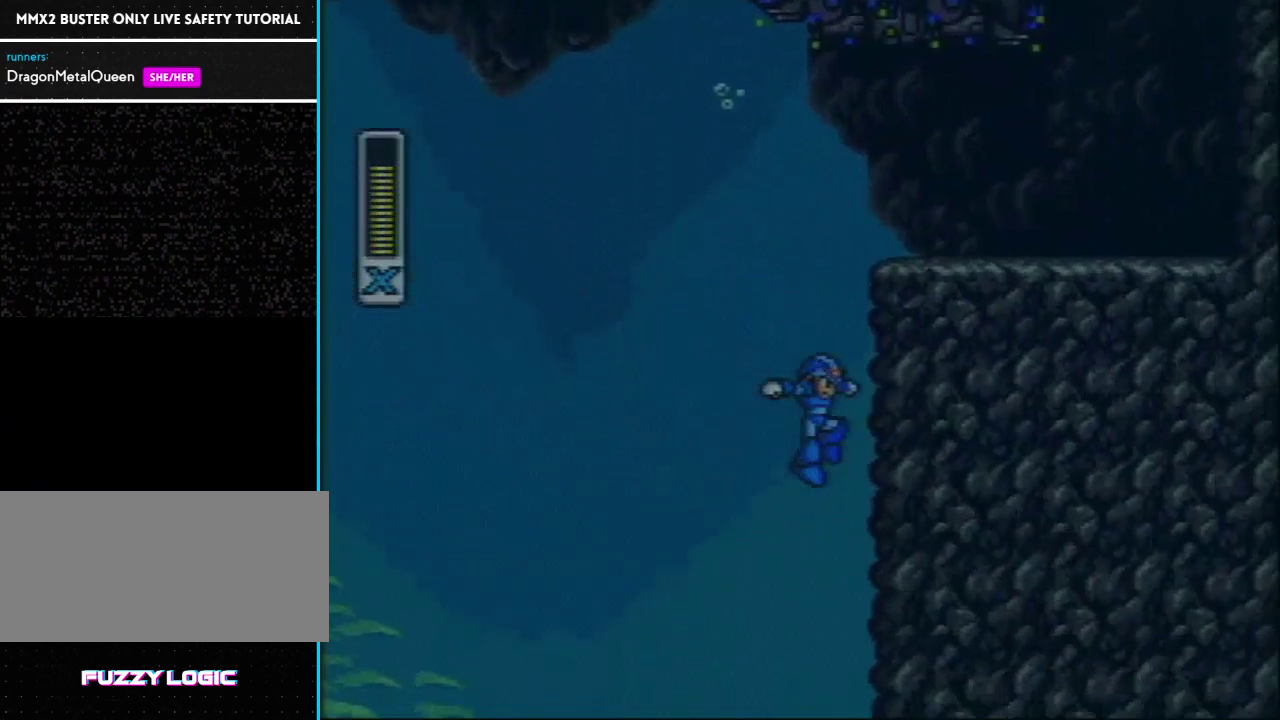
{"buttons": [], "events": [[33, "DPAD_RIGHT", "up"]]}
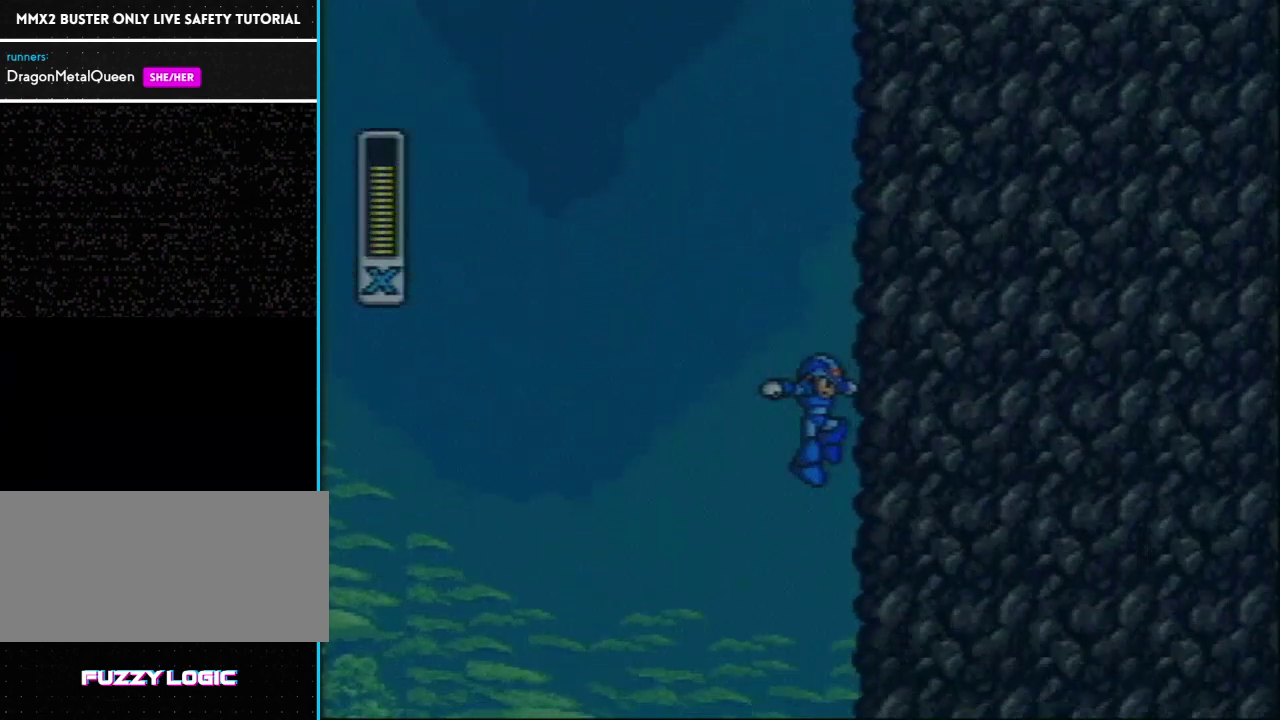
{"buttons": [], "events": []}
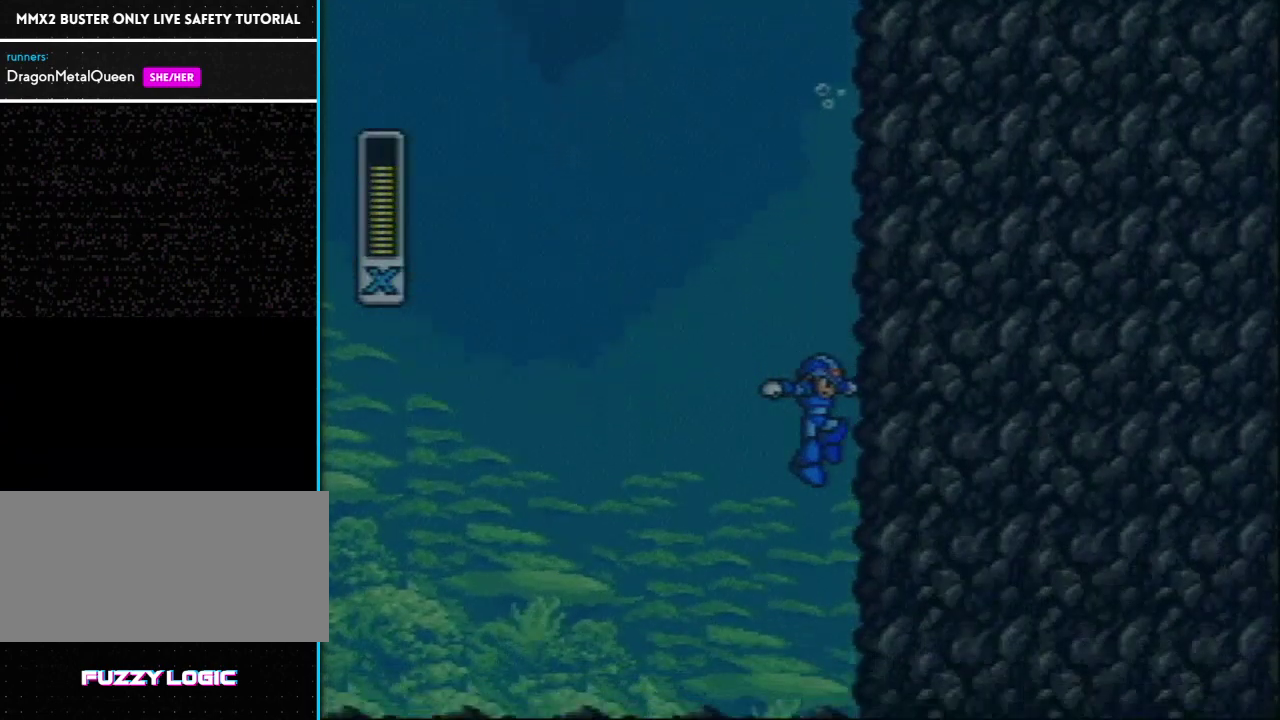
{"buttons": [], "events": []}
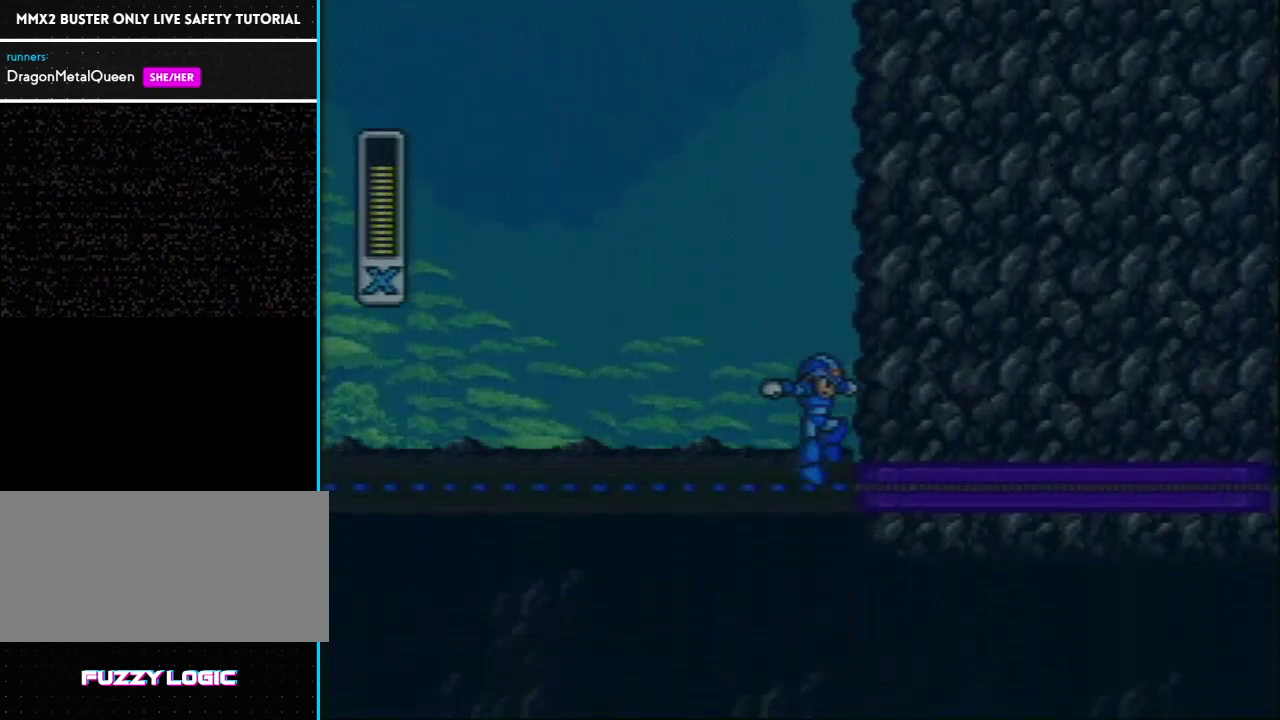
{"buttons": [], "events": []}
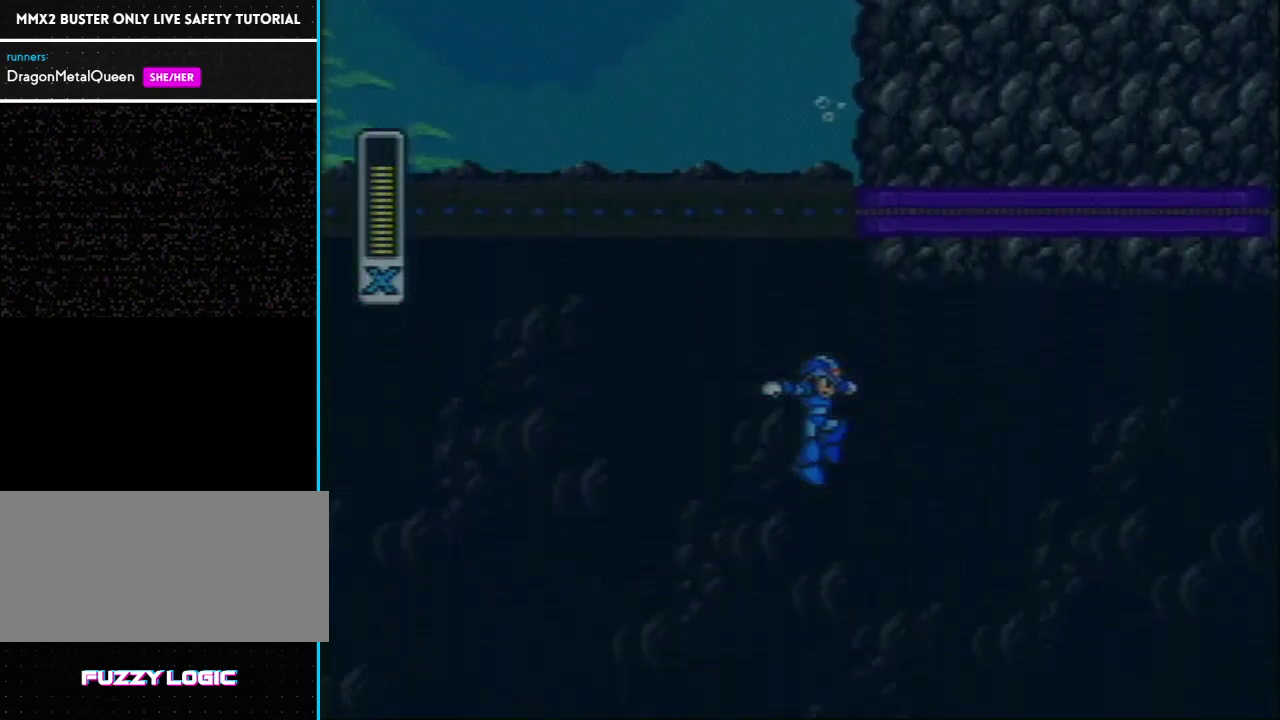
{"buttons": ["DPAD_RIGHT"], "events": [[83, "DPAD_RIGHT", "down"]]}
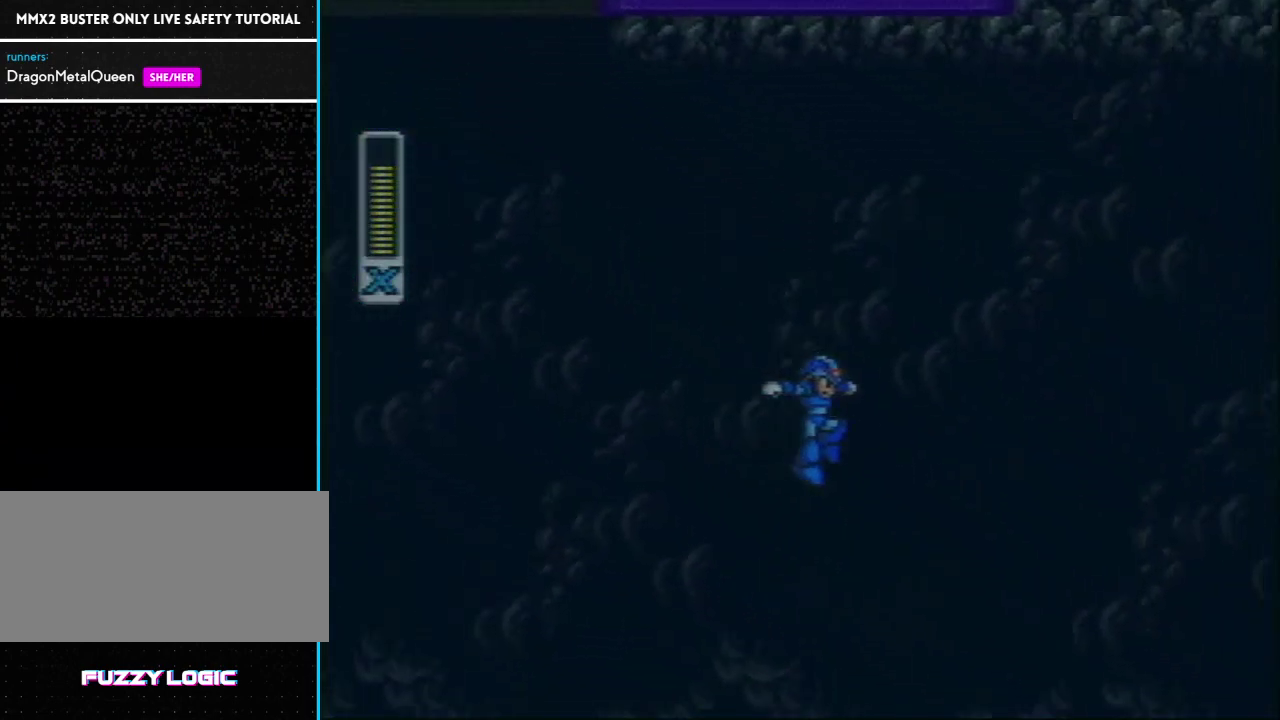
{"buttons": ["DPAD_RIGHT"], "events": []}
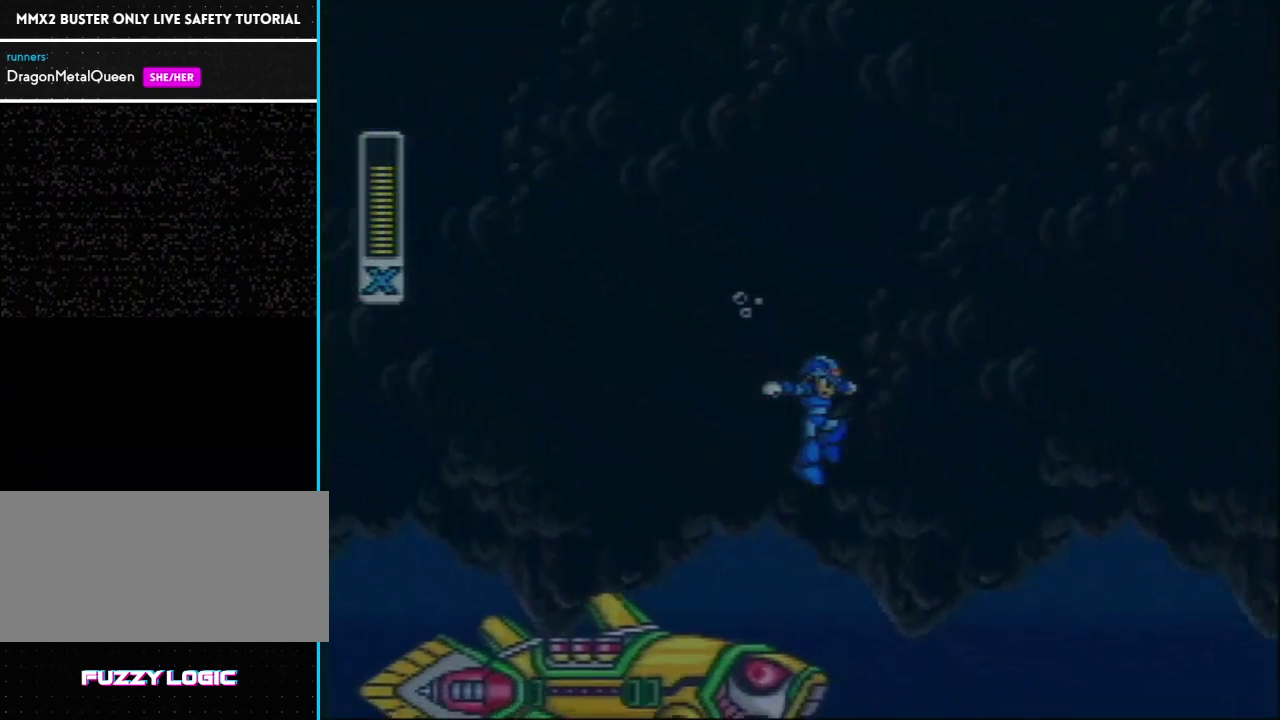
{"buttons": ["DPAD_RIGHT"], "events": []}
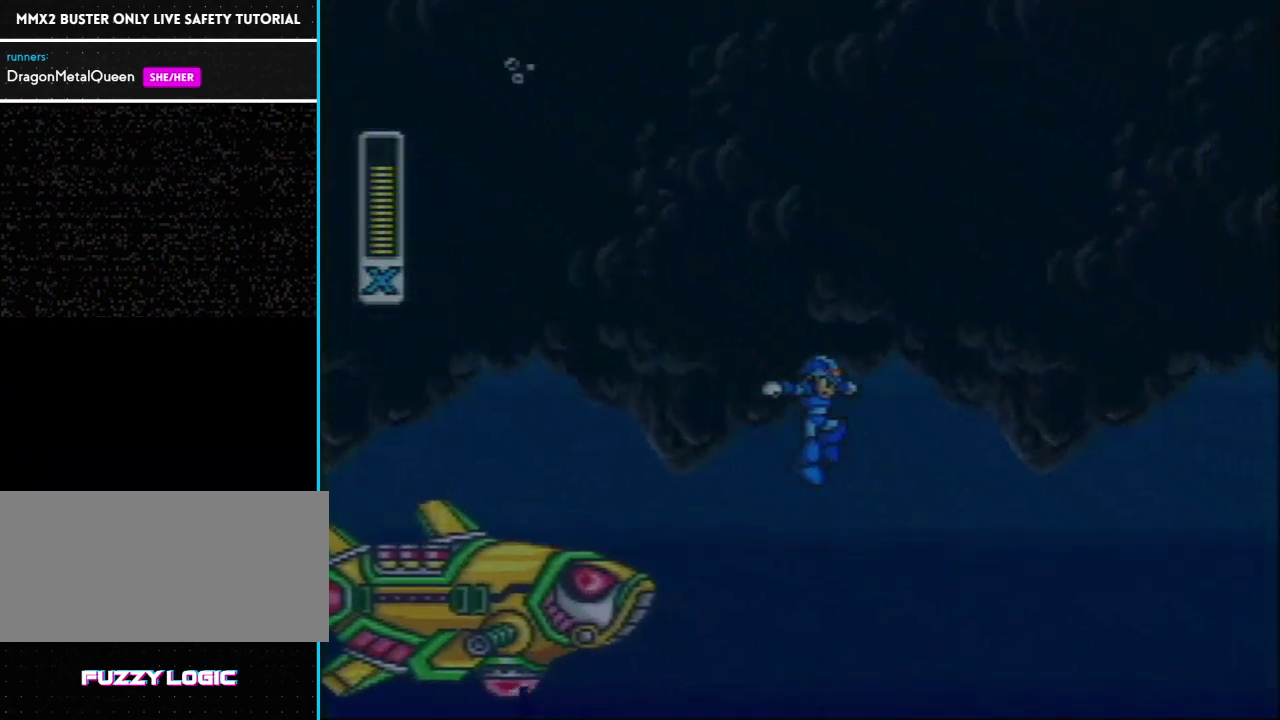
{"buttons": ["DPAD_RIGHT"], "events": []}
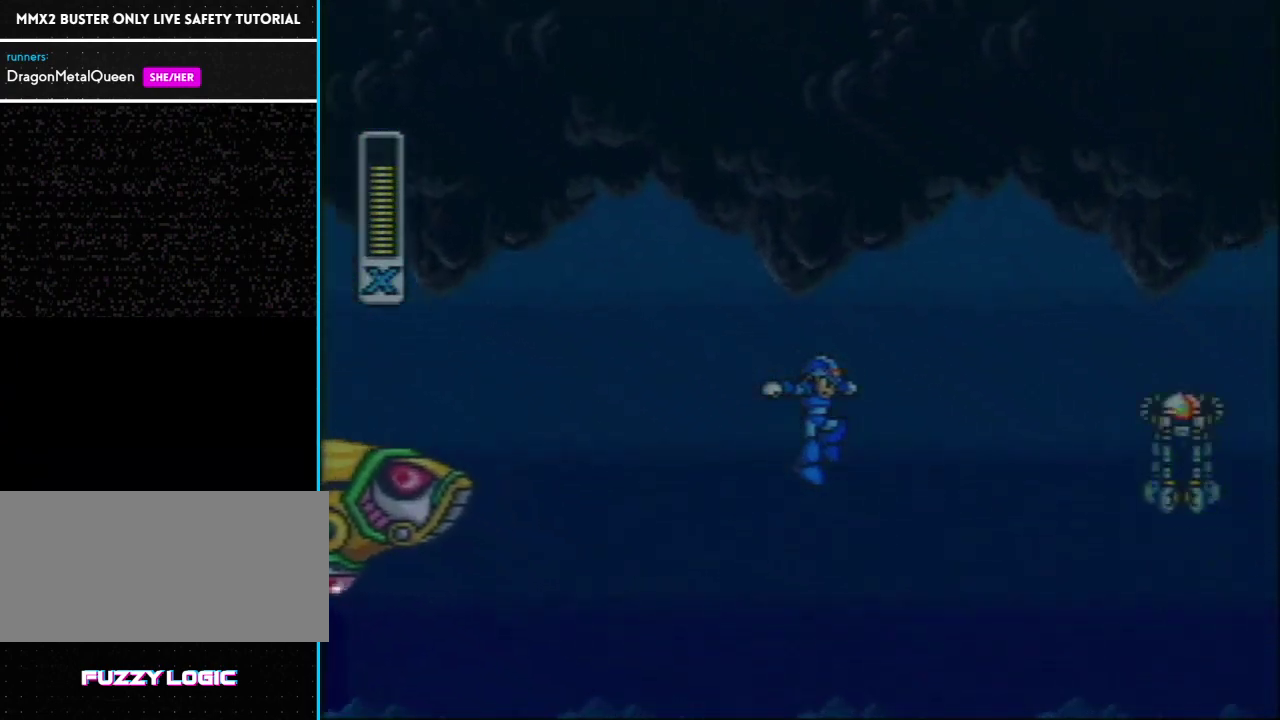
{"buttons": ["DPAD_RIGHT"], "events": [[50, "Y", "down"], [183, "Y", "up"]]}
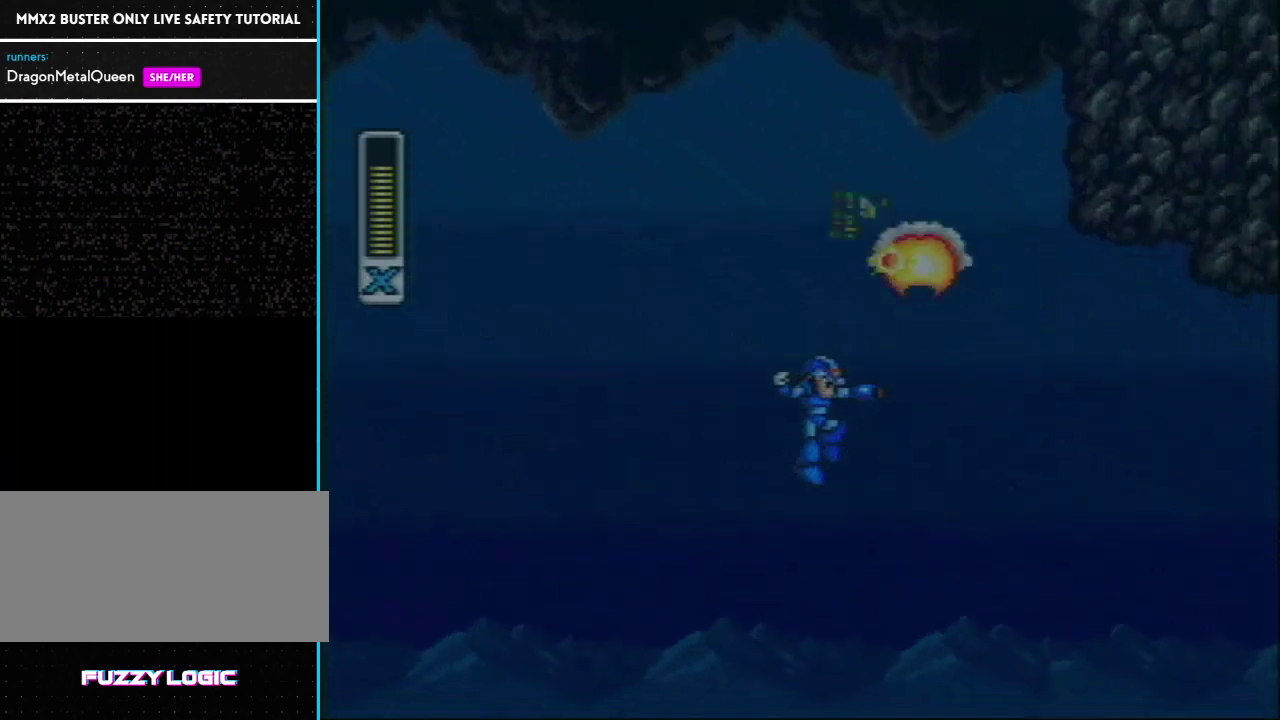
{"buttons": ["DPAD_RIGHT"], "events": []}
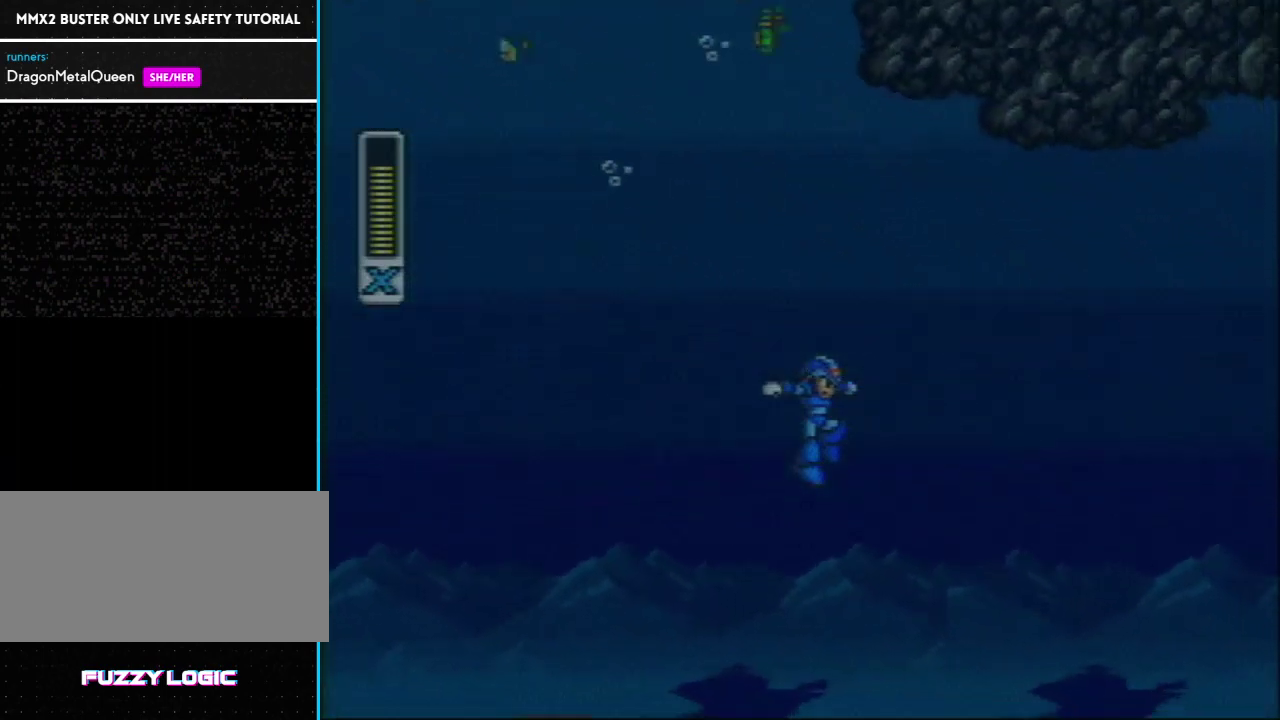
{"buttons": ["DPAD_RIGHT"], "events": []}
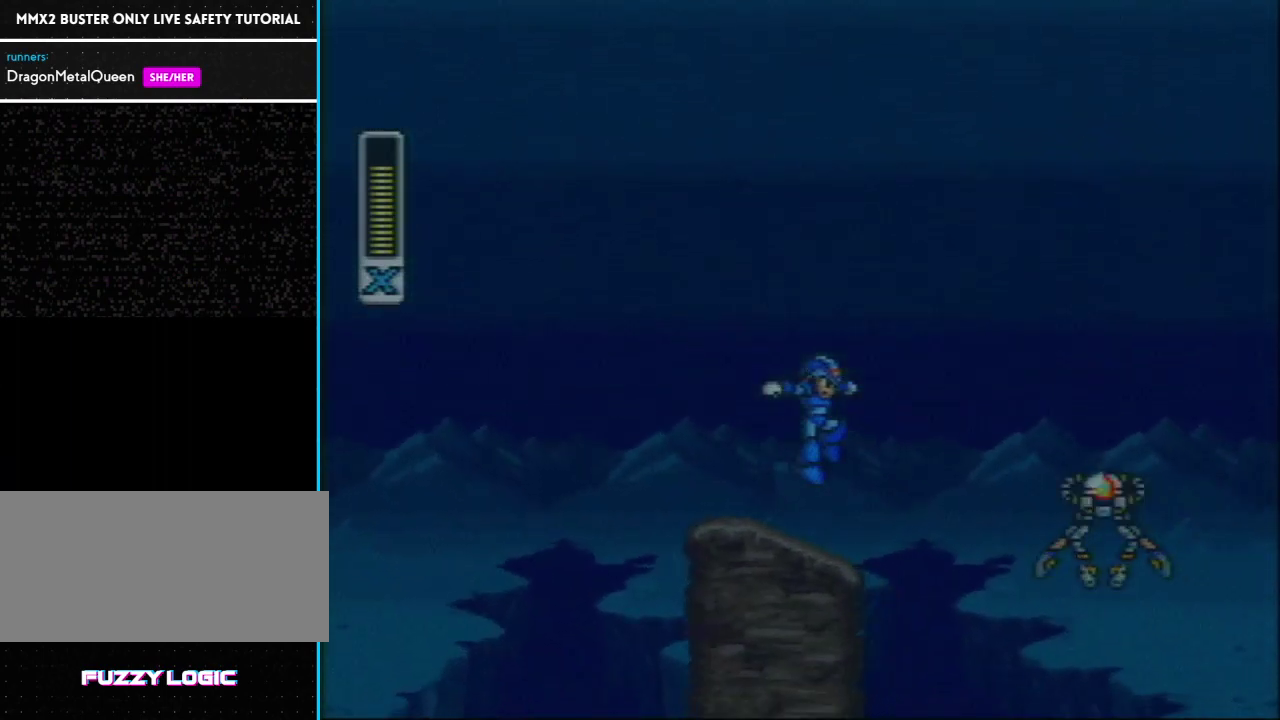
{"buttons": [], "events": [[183, "DPAD_RIGHT", "up"], [183, "Y", "down"], [333, "Y", "up"]]}
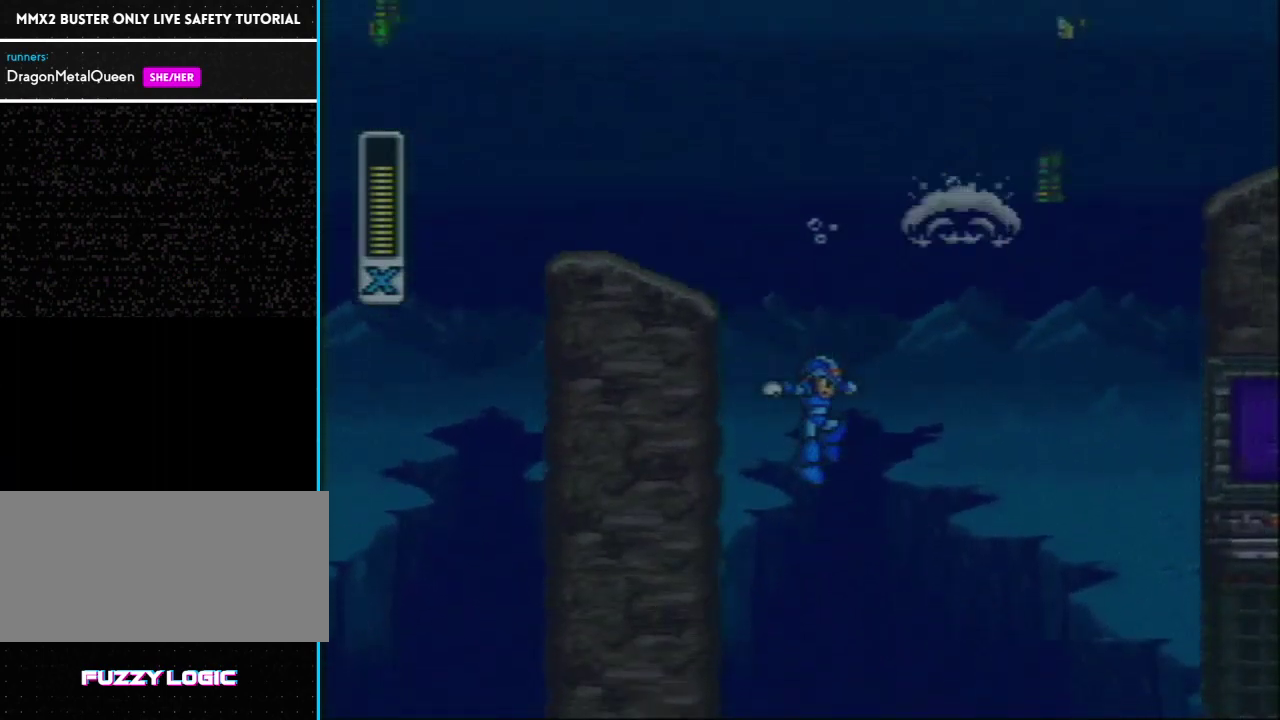
{"buttons": ["L1", "R1", "DPAD_RIGHT"], "events": [[17, "DPAD_LEFT", "down"], [167, "L1", "down"], [167, "R1", "down"], [200, "DPAD_LEFT", "up"], [200, "DPAD_RIGHT", "down"]]}
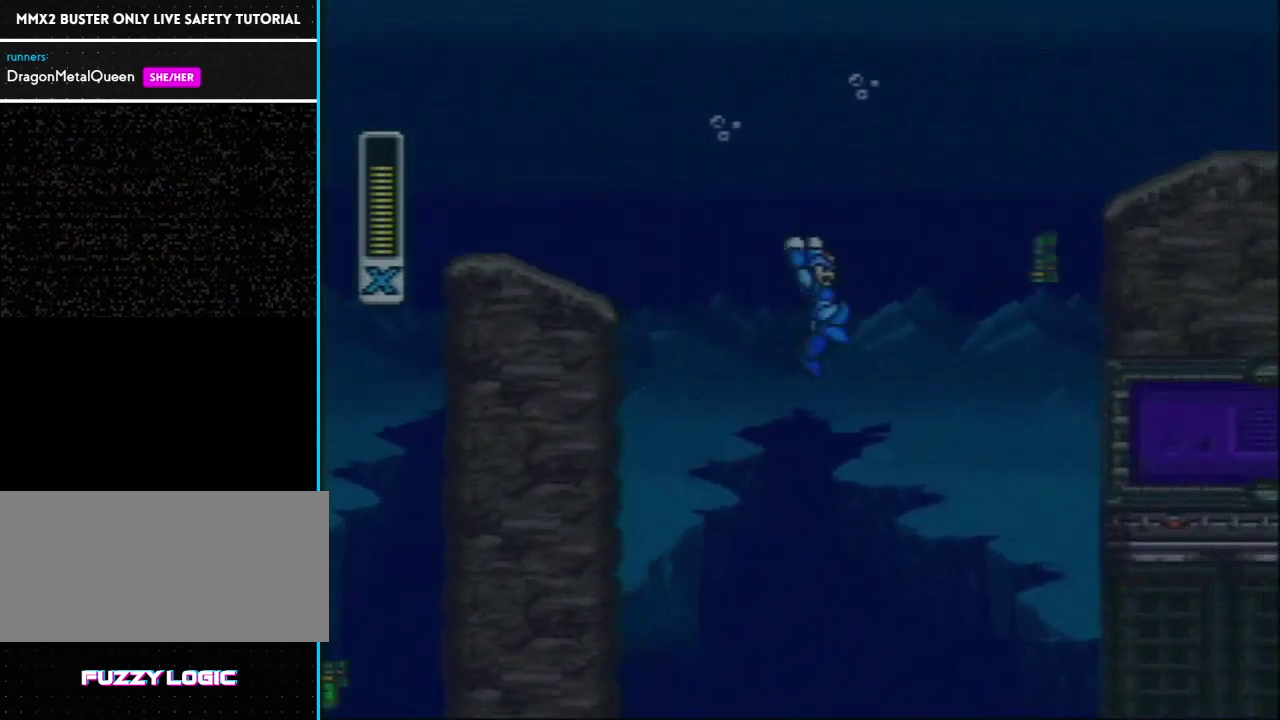
{"buttons": ["DPAD_RIGHT"], "events": [[217, "R1", "up"], [400, "L1", "up"]]}
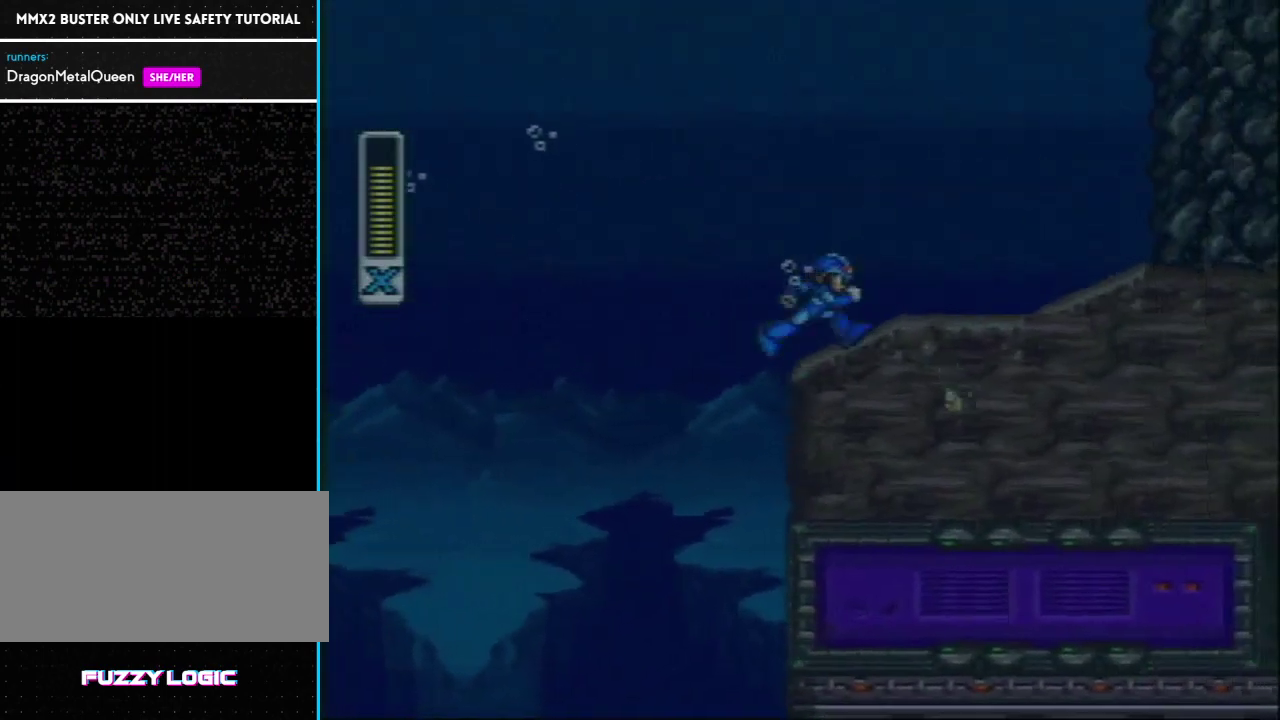
{"buttons": ["L1", "DPAD_RIGHT"], "events": [[50, "L1", "down"], [50, "R1", "down"], [483, "R1", "up"]]}
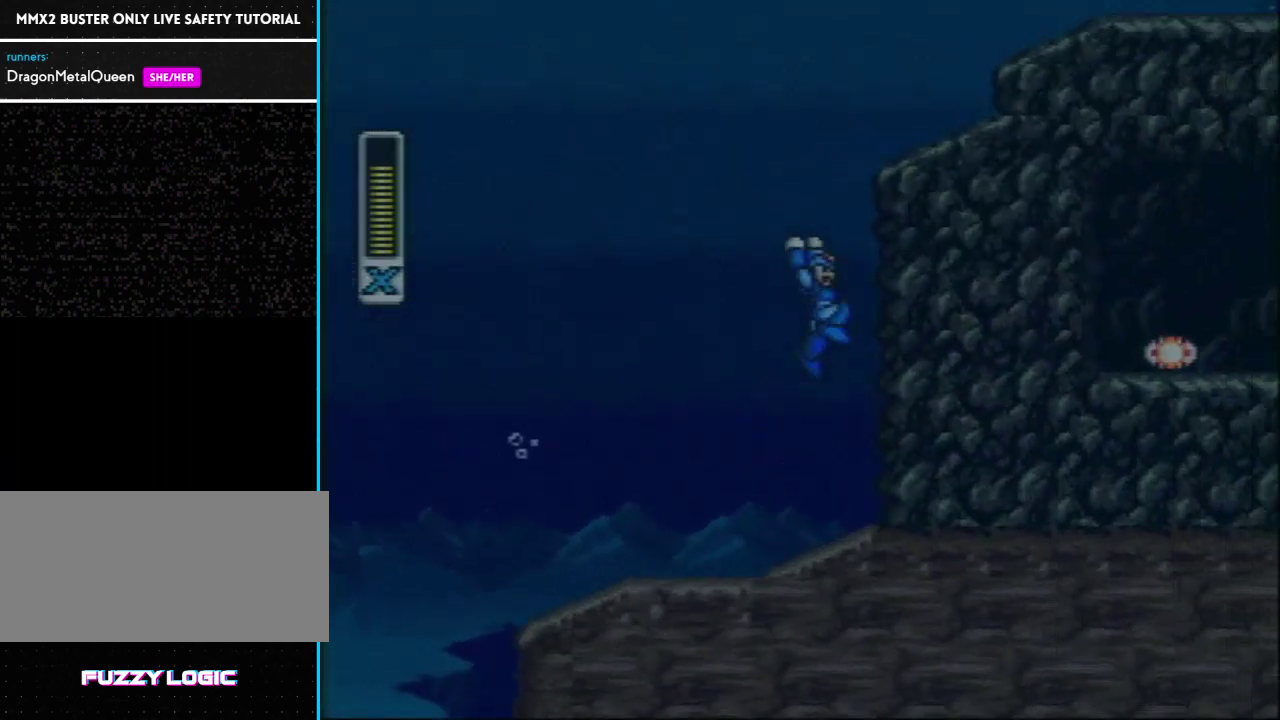
{"buttons": ["L1", "DPAD_RIGHT"], "events": [[150, "L1", "up"], [217, "L1", "down"], [217, "R1", "down"], [383, "R1", "up"]]}
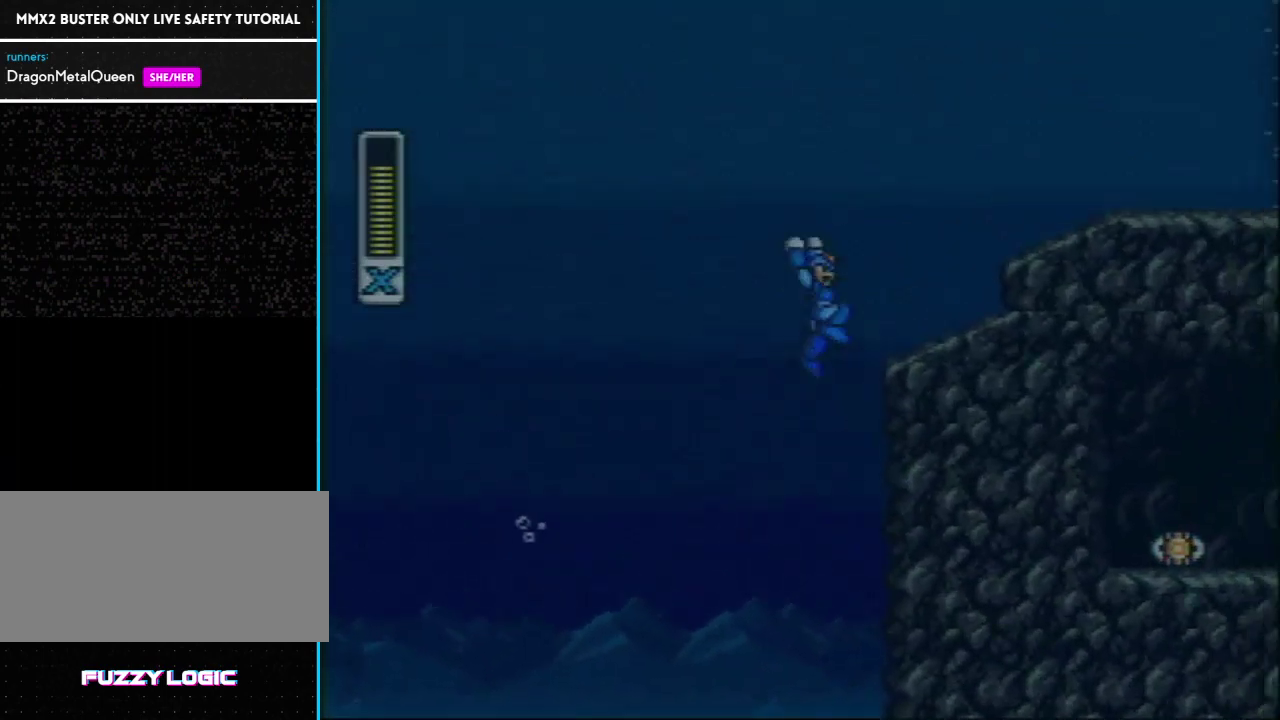
{"buttons": ["L1", "DPAD_RIGHT"], "events": [[283, "Y", "down"], [350, "Y", "up"]]}
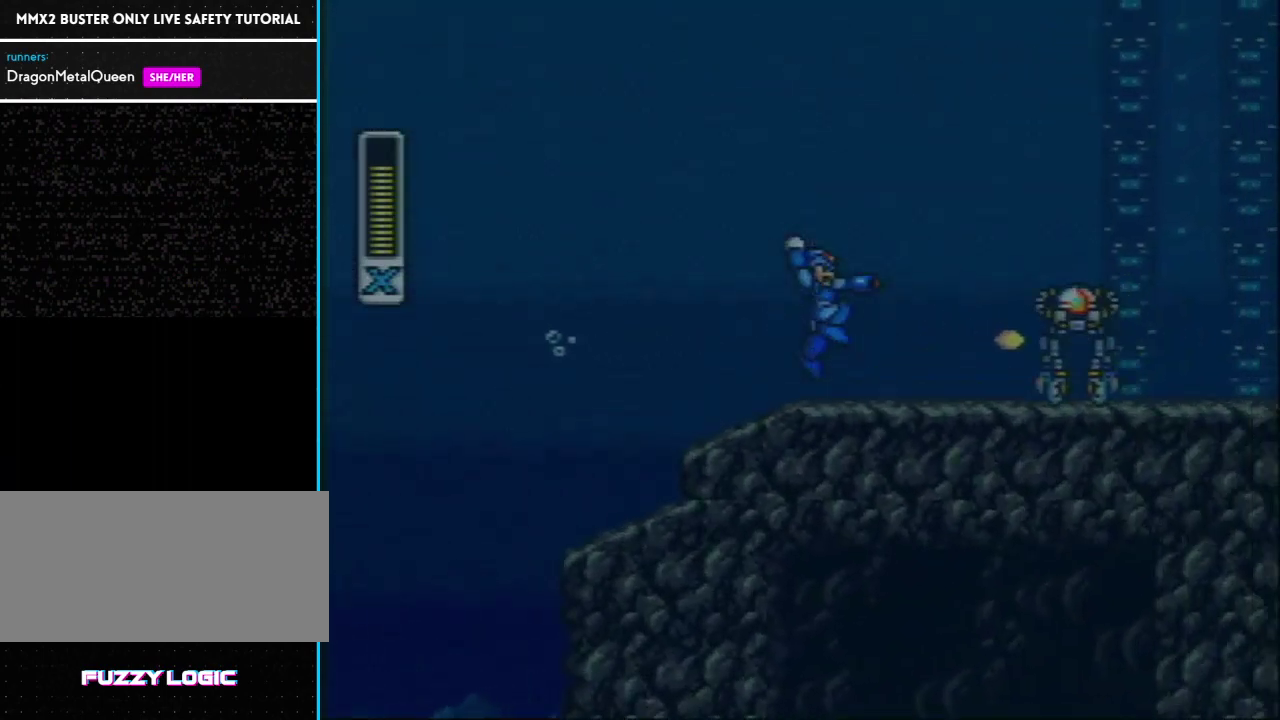
{"buttons": ["DPAD_RIGHT"], "events": [[33, "L1", "up"], [167, "DPAD_RIGHT", "up"], [483, "DPAD_RIGHT", "down"]]}
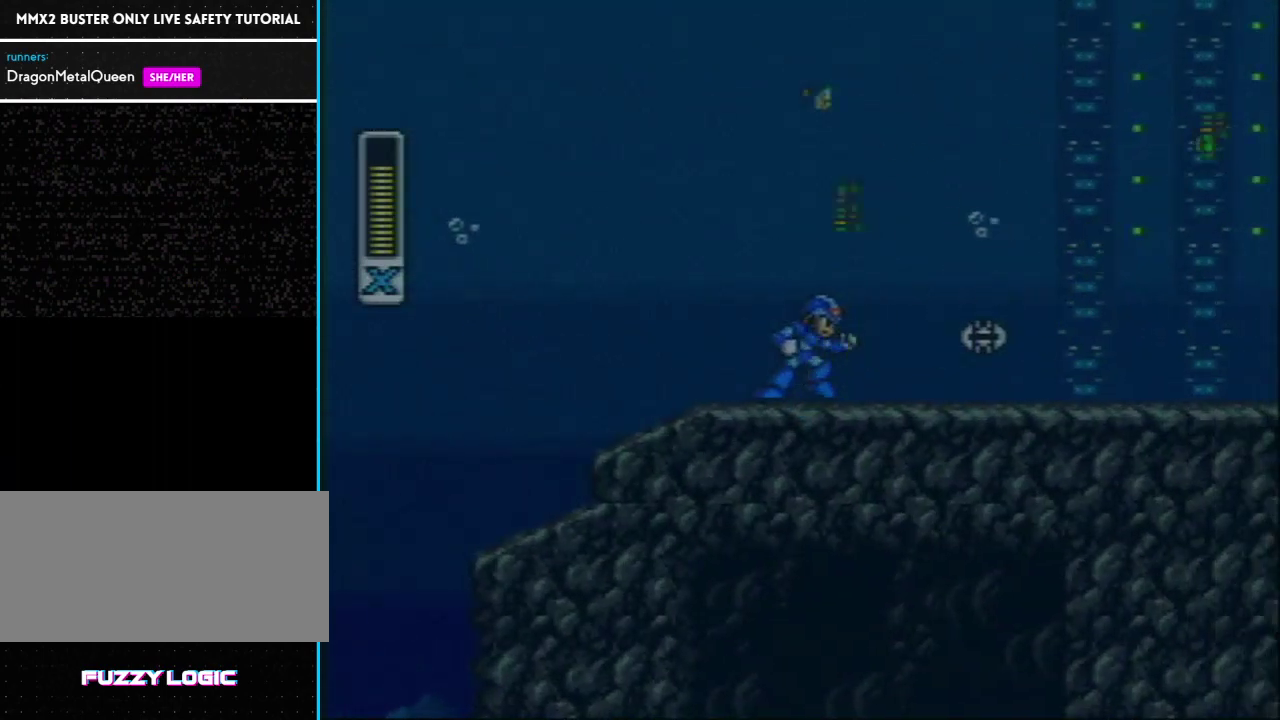
{"buttons": ["DPAD_LEFT"], "events": [[67, "R1", "down"], [283, "DPAD_UP", "down"], [317, "DPAD_LEFT", "down"], [317, "DPAD_RIGHT", "up"], [317, "R1", "up"], [350, "DPAD_UP", "up"]]}
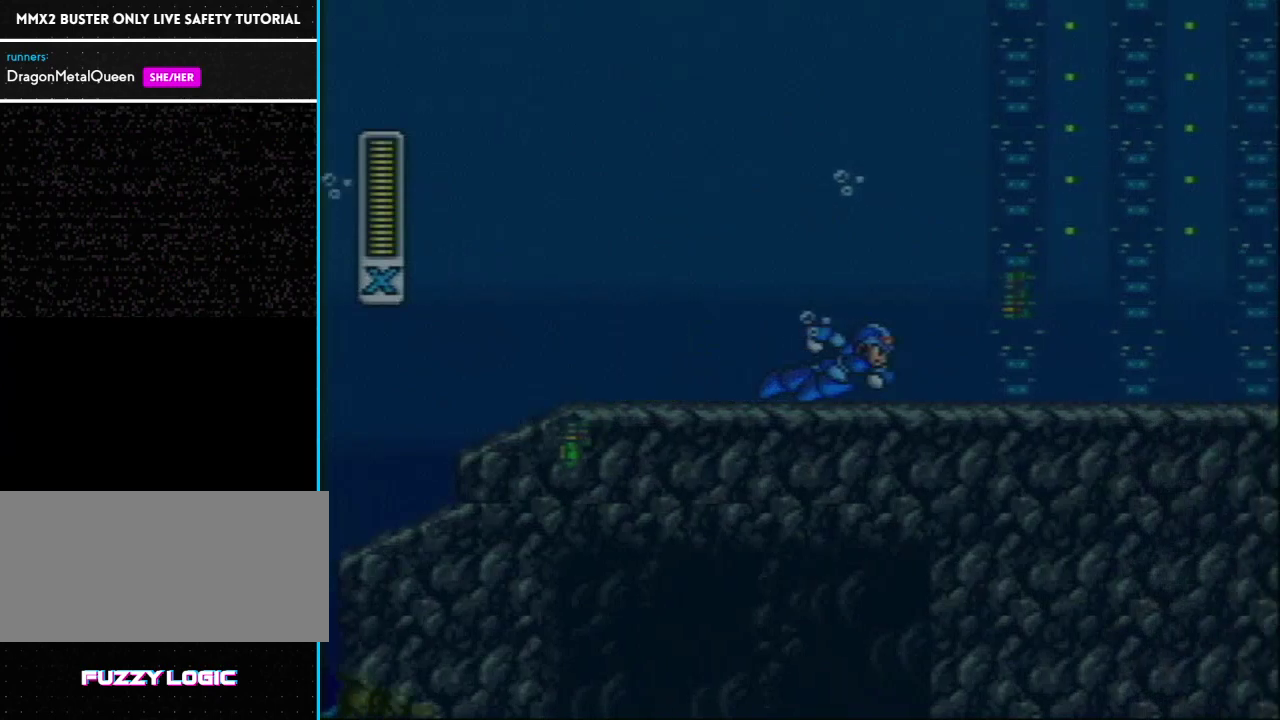
{"buttons": ["DPAD_LEFT"], "events": [[167, "R1", "down"], [383, "R1", "up"]]}
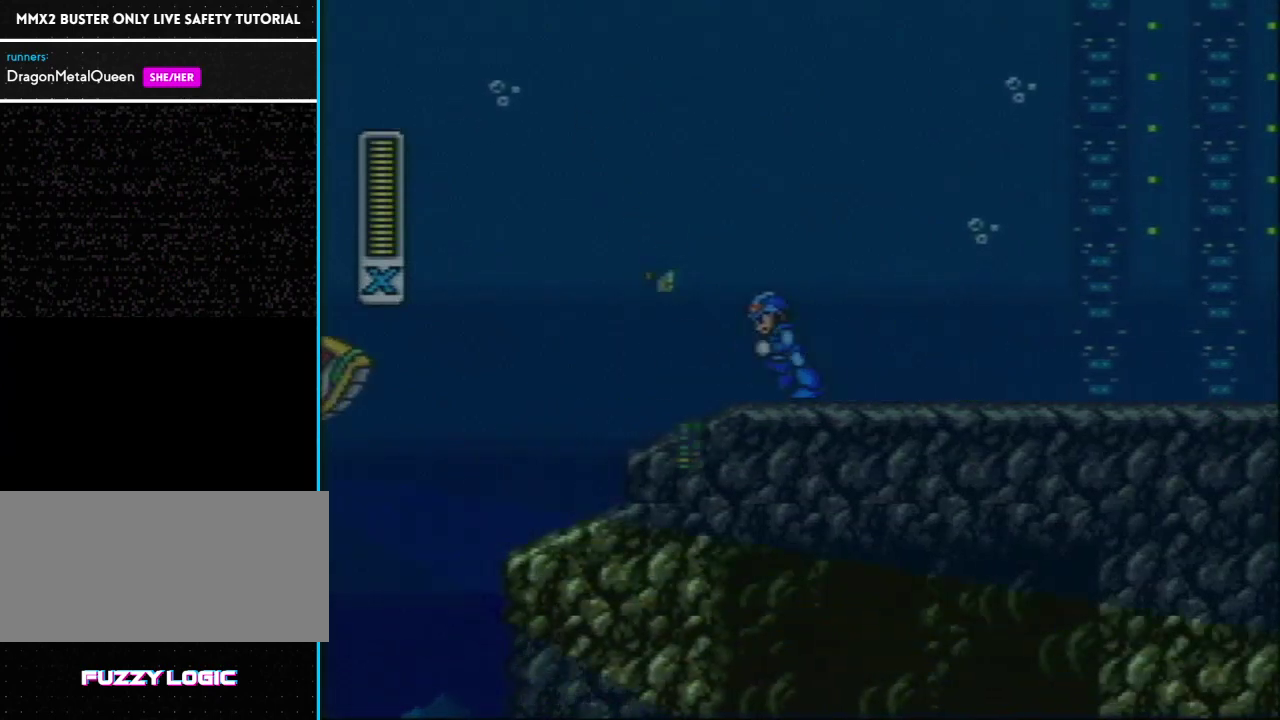
{"buttons": ["L1", "DPAD_UP", "DPAD_LEFT"], "events": [[400, "L1", "down"], [433, "DPAD_UP", "down"]]}